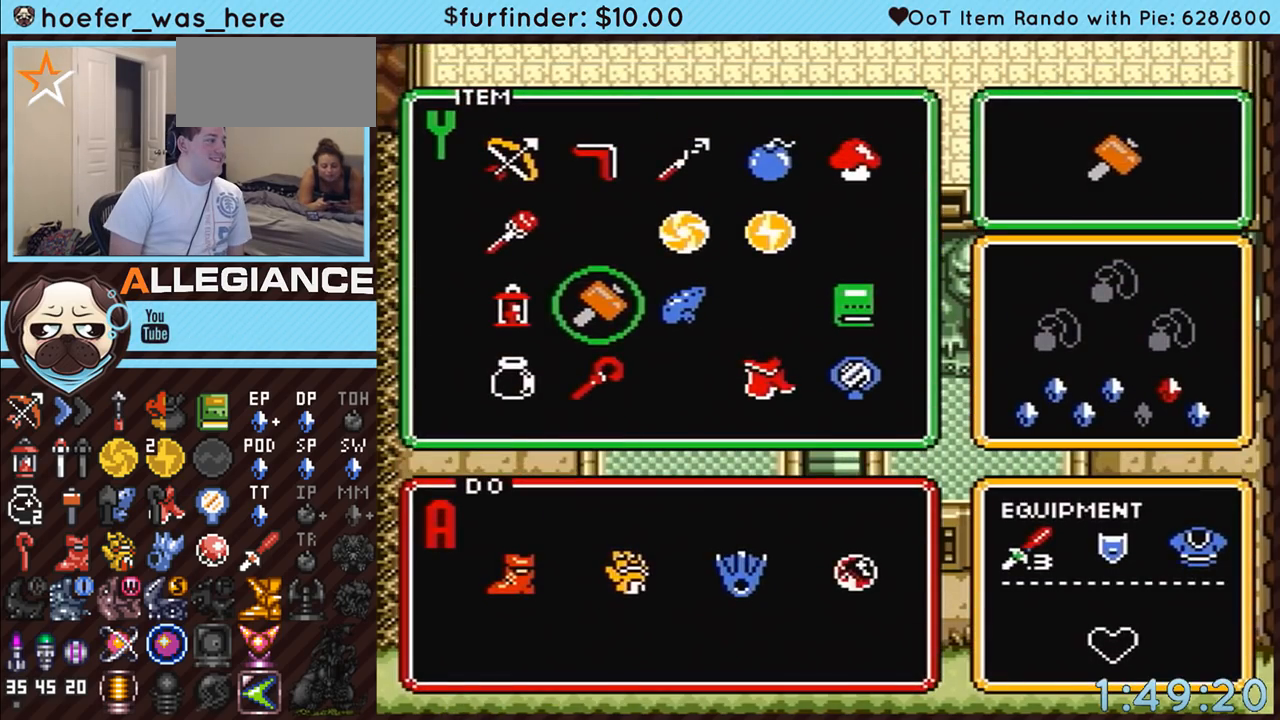
Gameplay with a controller (Nintendo layout); each line is a JSON object with the inputs held at the frame after it. "events" lists button and stick changes between this image and that frame as [ms after this image, input, new state], when the widget could be followed in between. Not read: L3 R3.
{"buttons": ["DPAD_RIGHT"], "events": [[183, "DPAD_DOWN", "down"], [233, "DPAD_DOWN", "up"], [333, "DPAD_RIGHT", "down"], [383, "DPAD_RIGHT", "up"], [450, "DPAD_RIGHT", "down"]]}
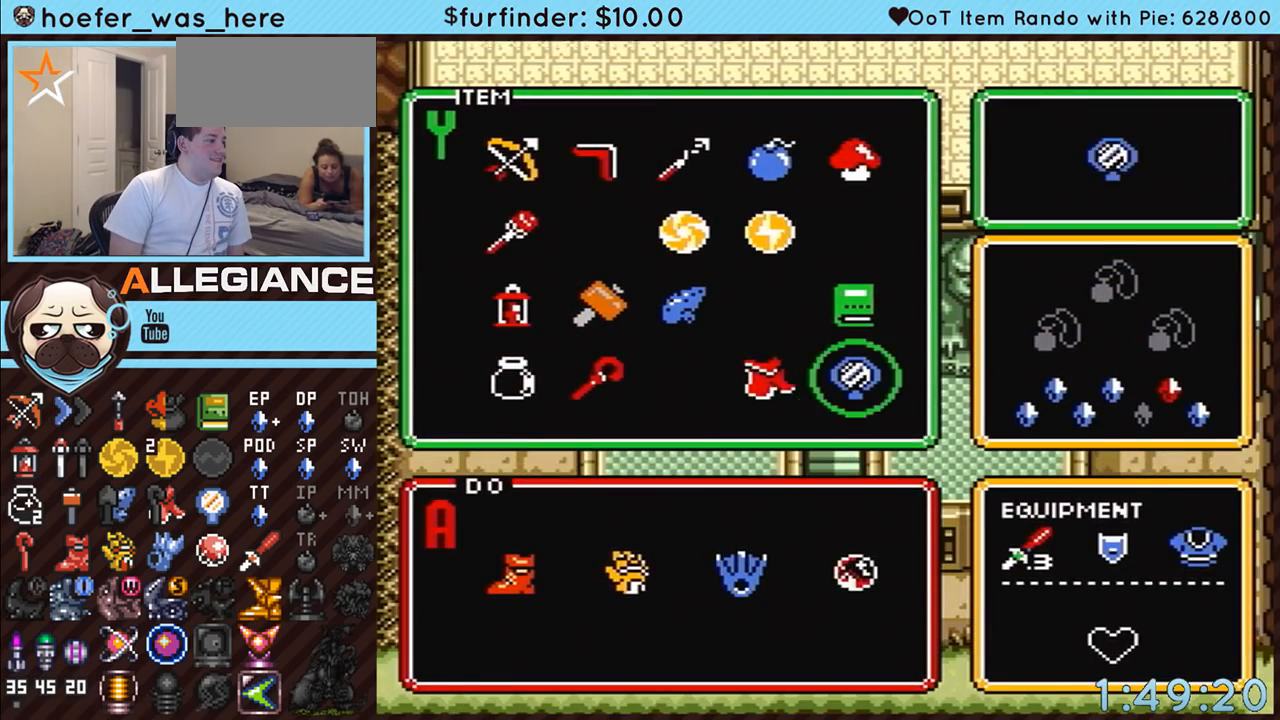
{"buttons": [], "events": [[17, "START", "down"], [83, "DPAD_RIGHT", "up"], [200, "START", "up"]]}
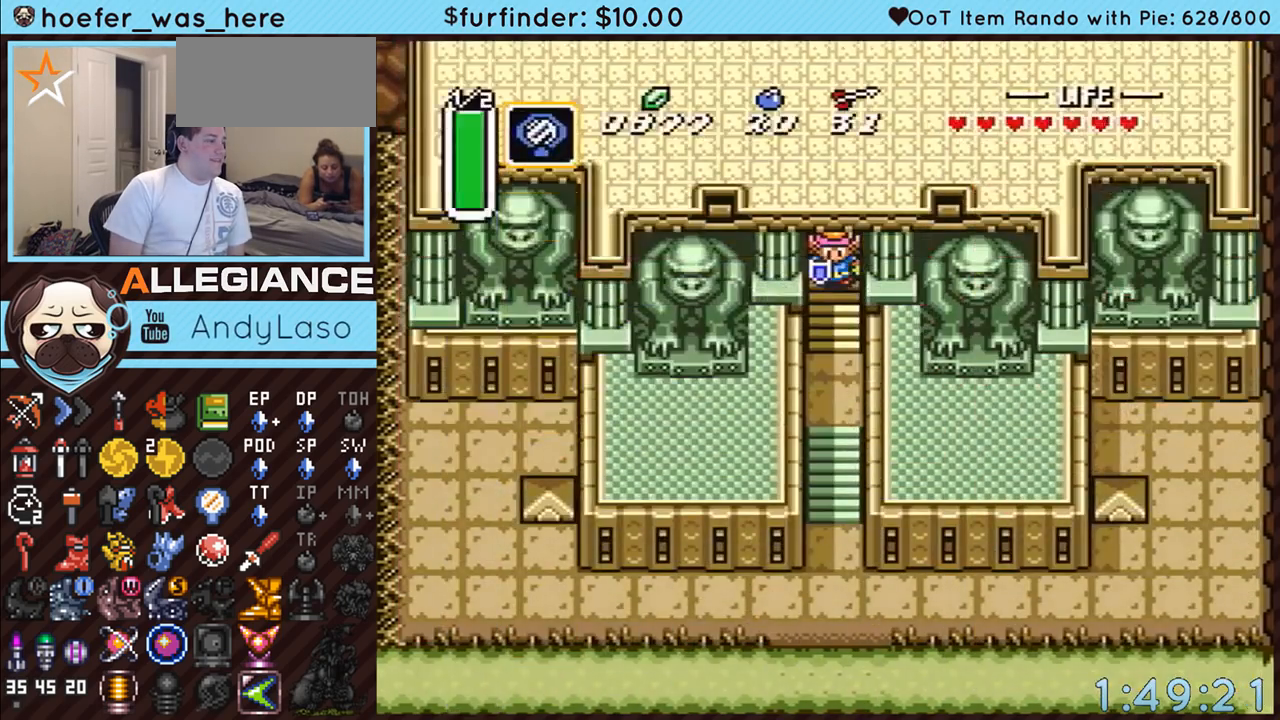
{"buttons": [], "events": [[83, "Y", "down"], [233, "Y", "up"]]}
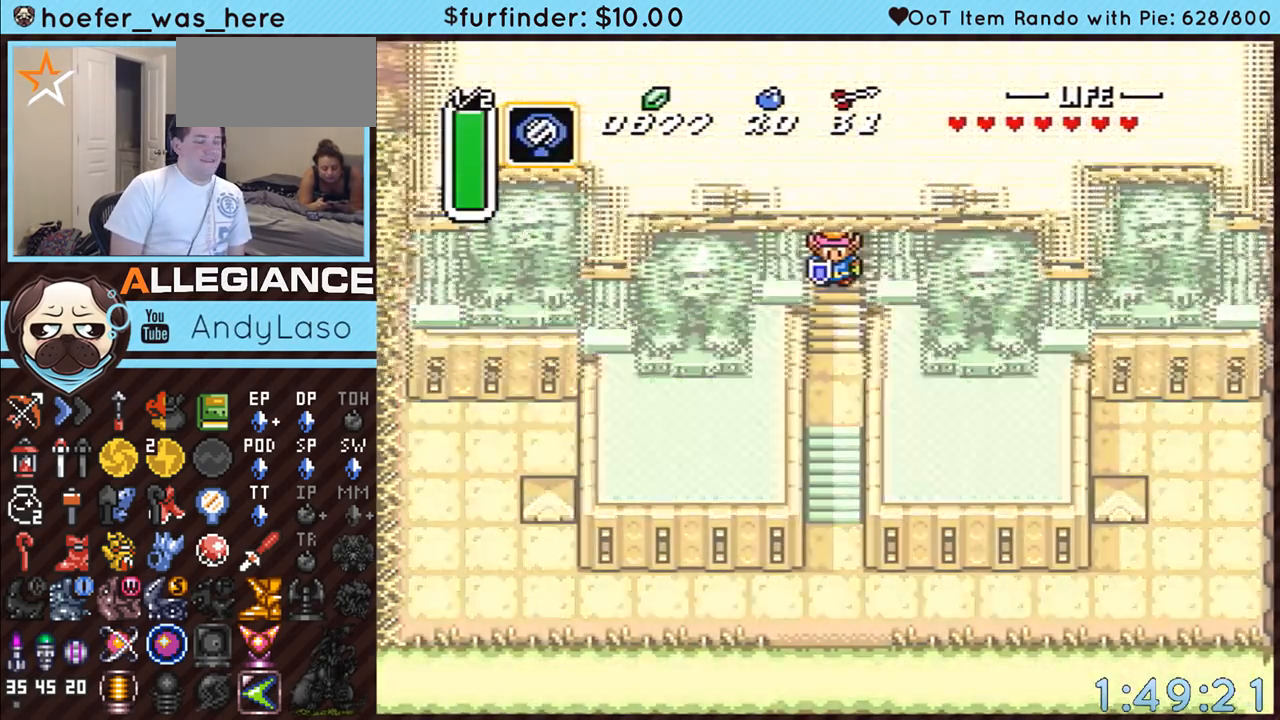
{"buttons": [], "events": []}
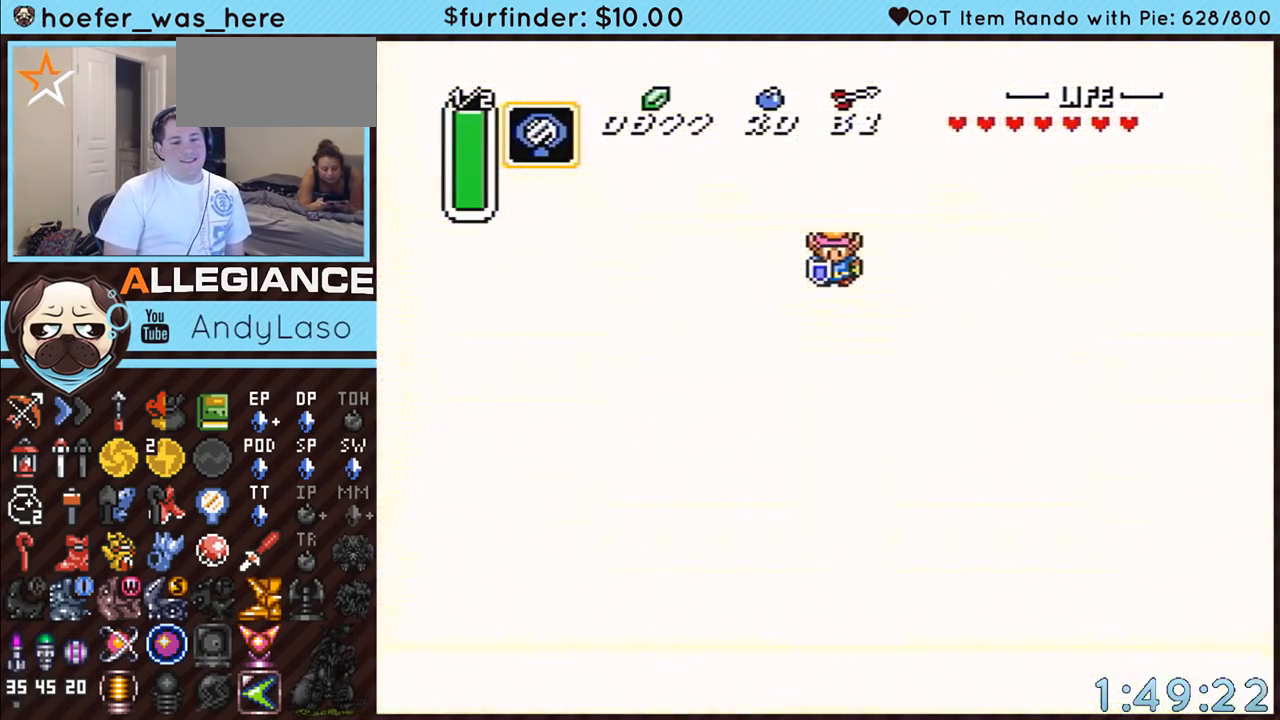
{"buttons": [], "events": []}
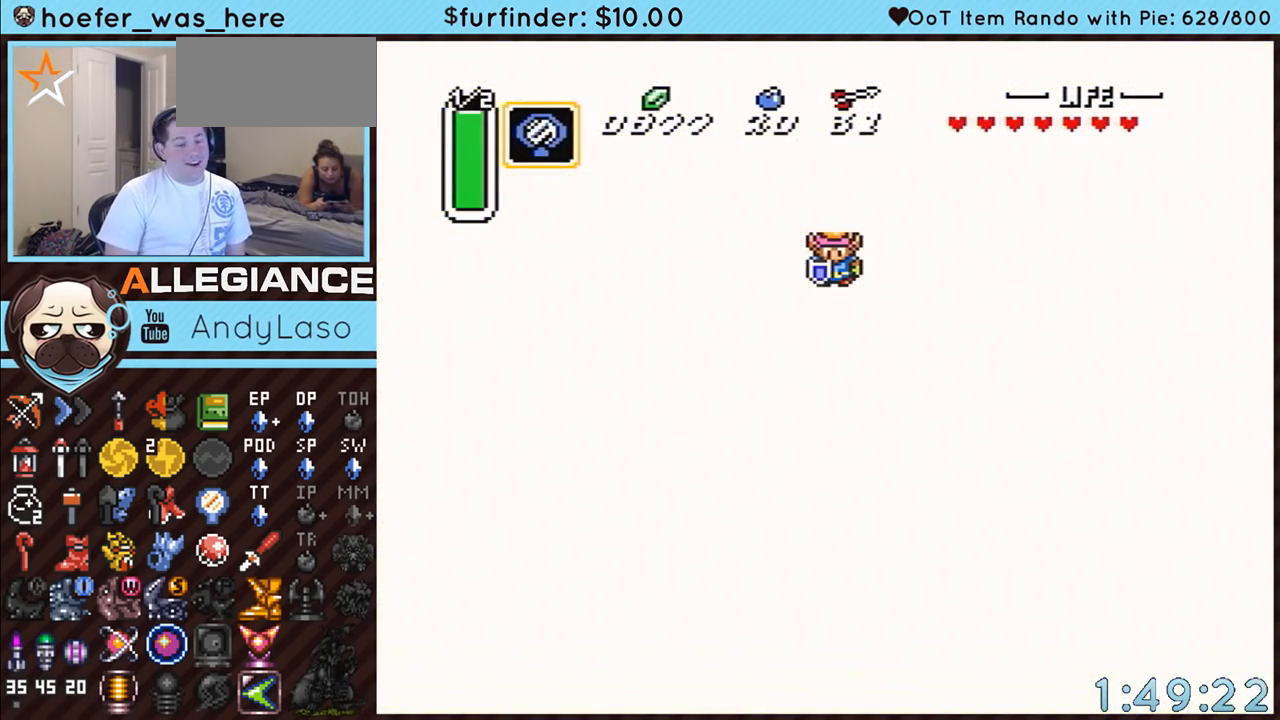
{"buttons": [], "events": []}
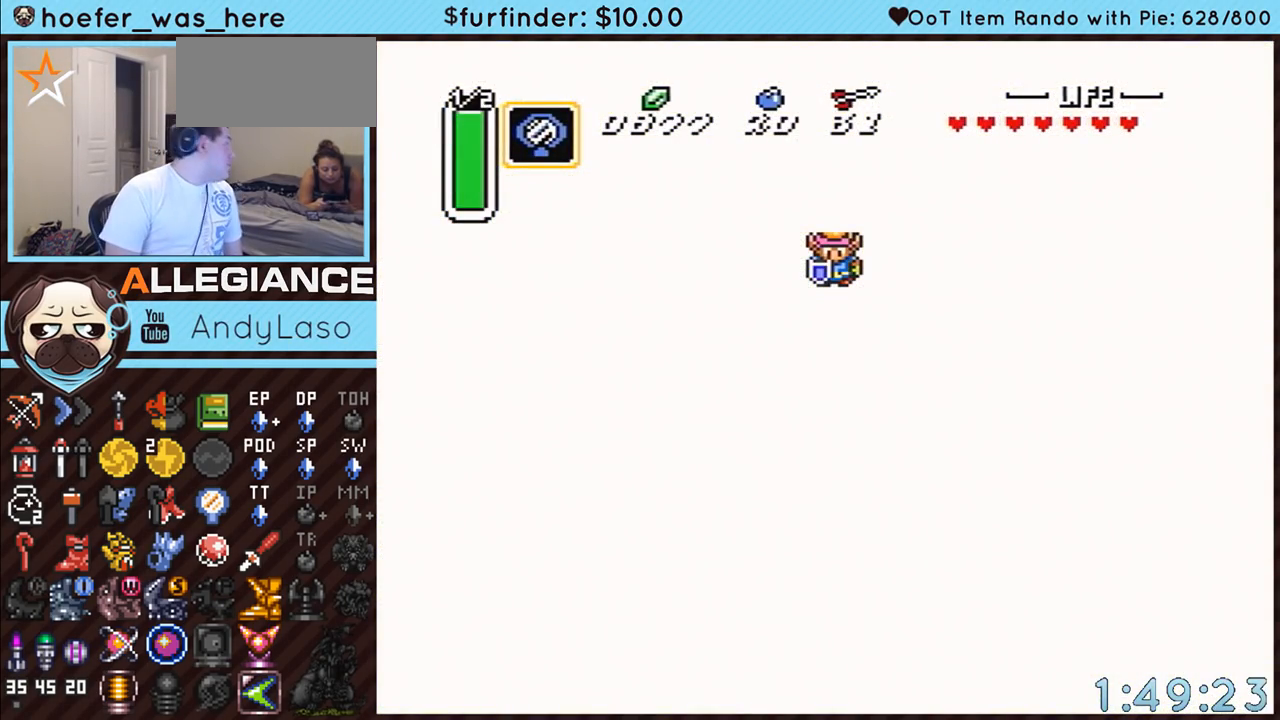
{"buttons": [], "events": []}
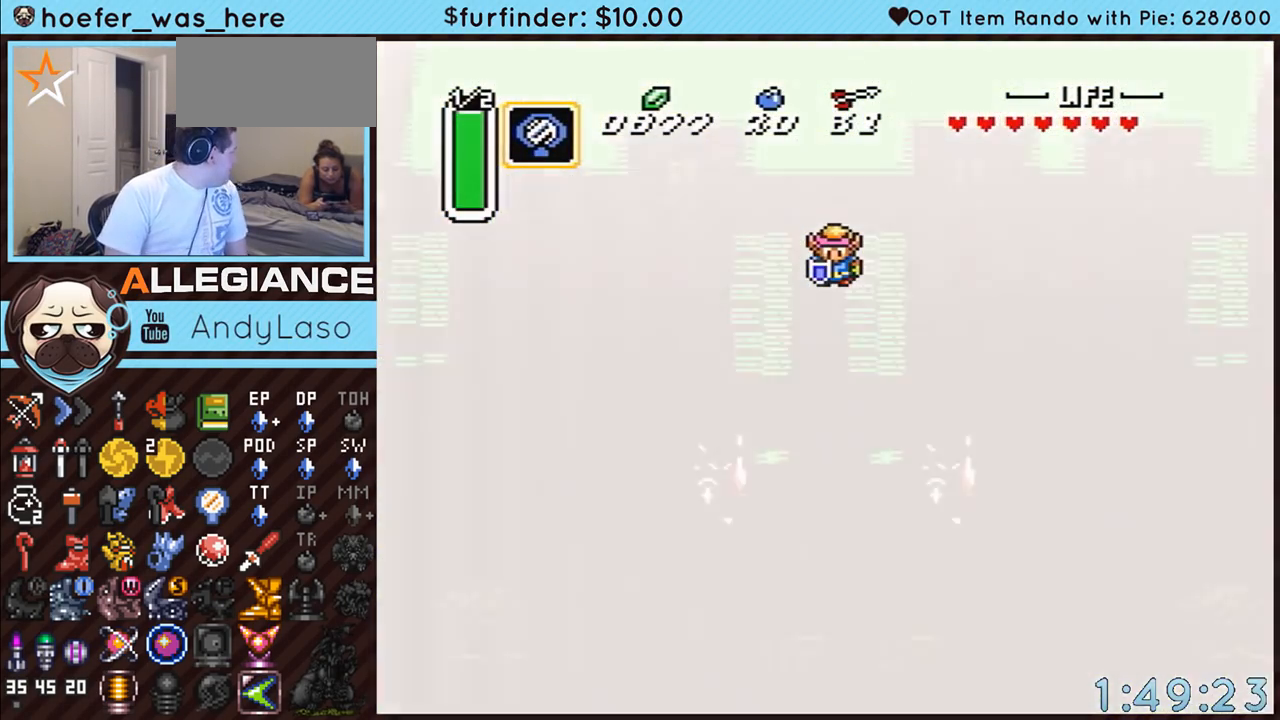
{"buttons": [], "events": []}
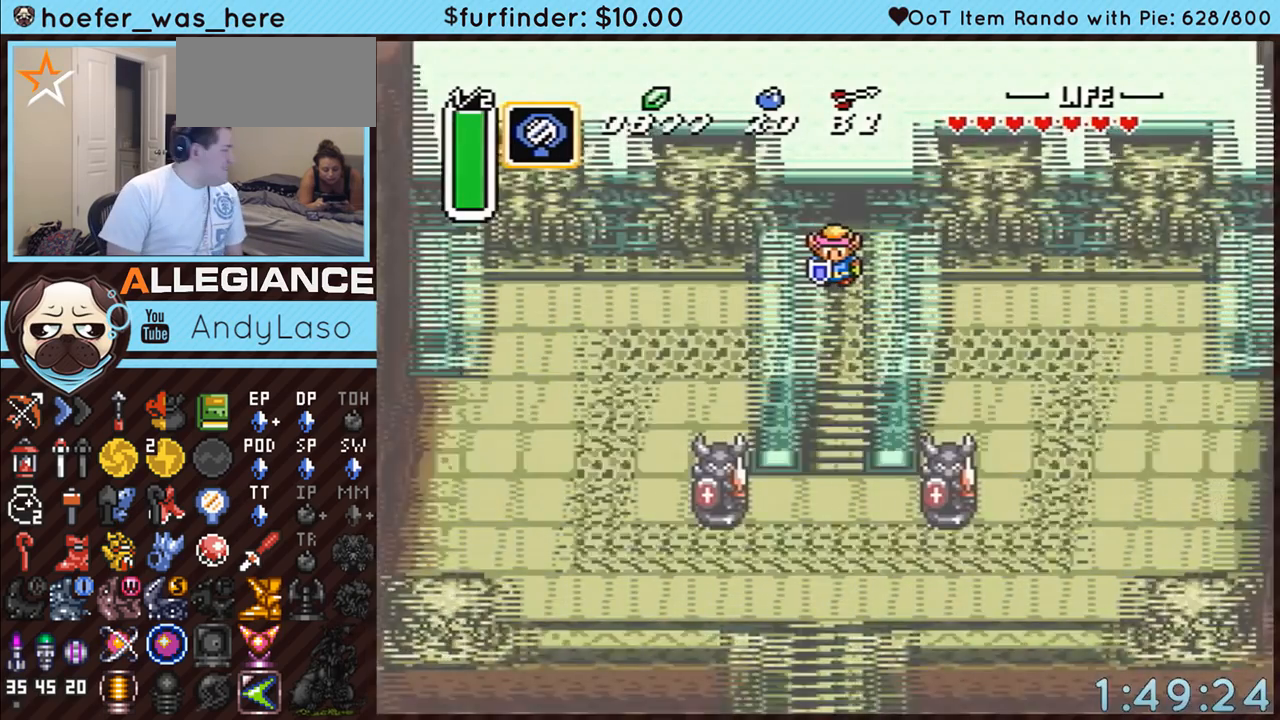
{"buttons": ["DPAD_DOWN"], "events": [[483, "DPAD_DOWN", "down"]]}
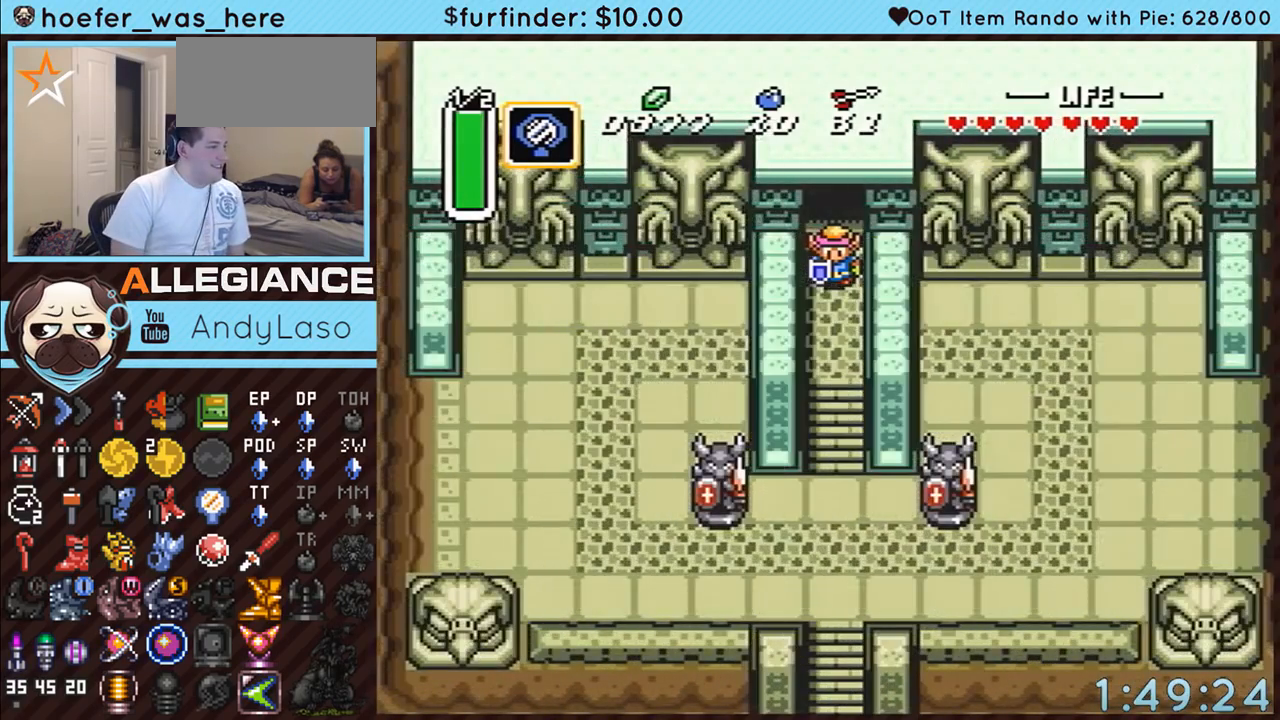
{"buttons": ["DPAD_DOWN", "START"], "events": [[300, "START", "down"]]}
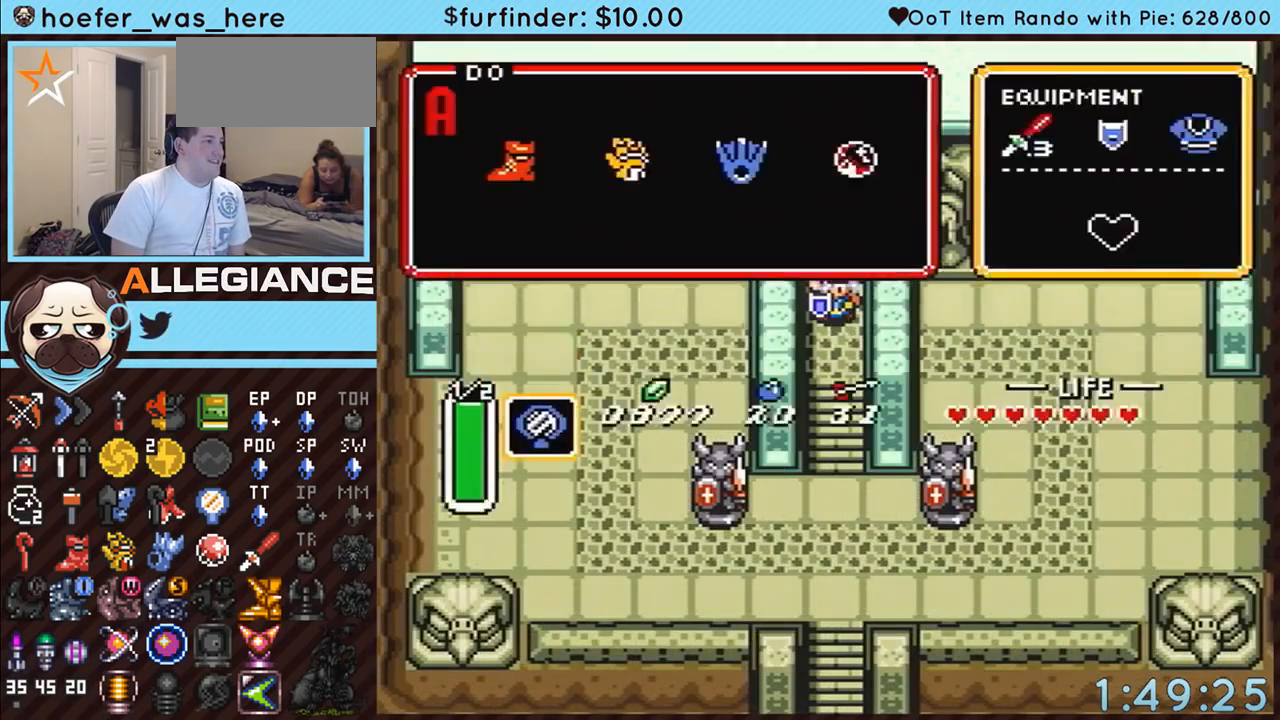
{"buttons": ["DPAD_UP"], "events": [[83, "DPAD_DOWN", "up"], [83, "START", "up"], [450, "DPAD_UP", "down"]]}
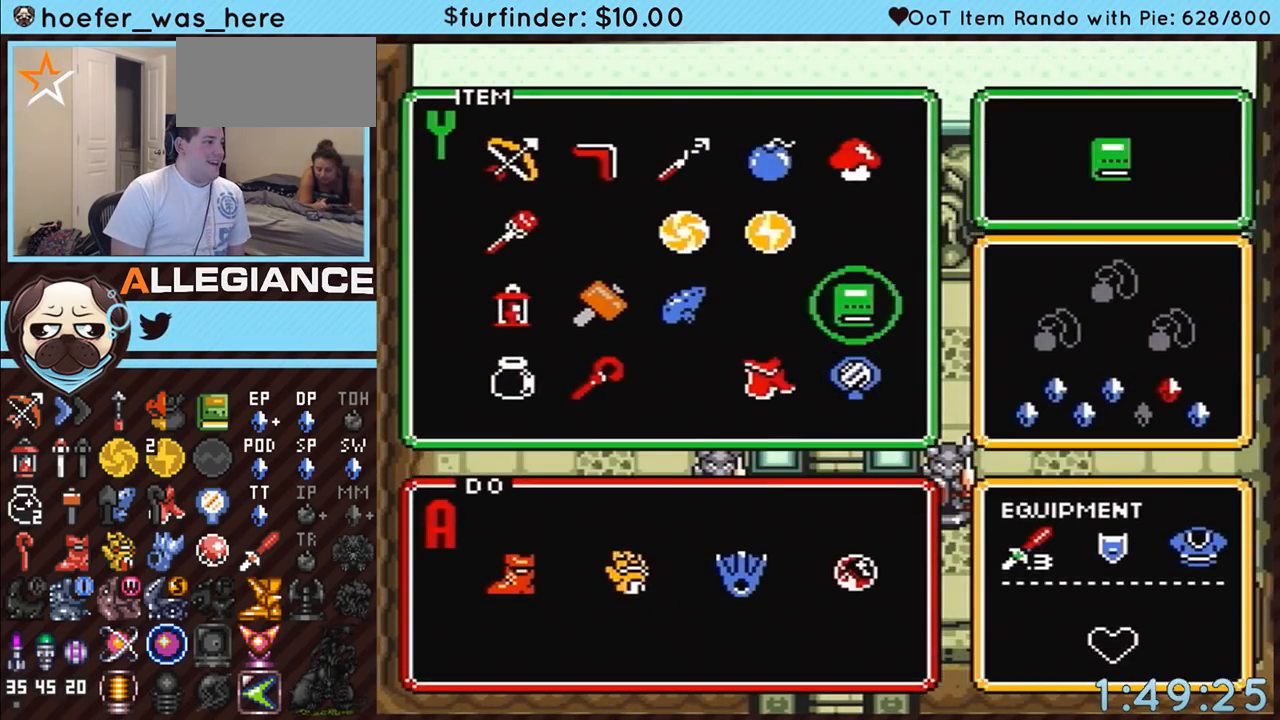
{"buttons": ["DPAD_DOWN"], "events": [[17, "DPAD_UP", "up"], [117, "DPAD_LEFT", "down"], [133, "START", "down"], [233, "DPAD_LEFT", "up"], [300, "START", "up"], [367, "DPAD_DOWN", "down"]]}
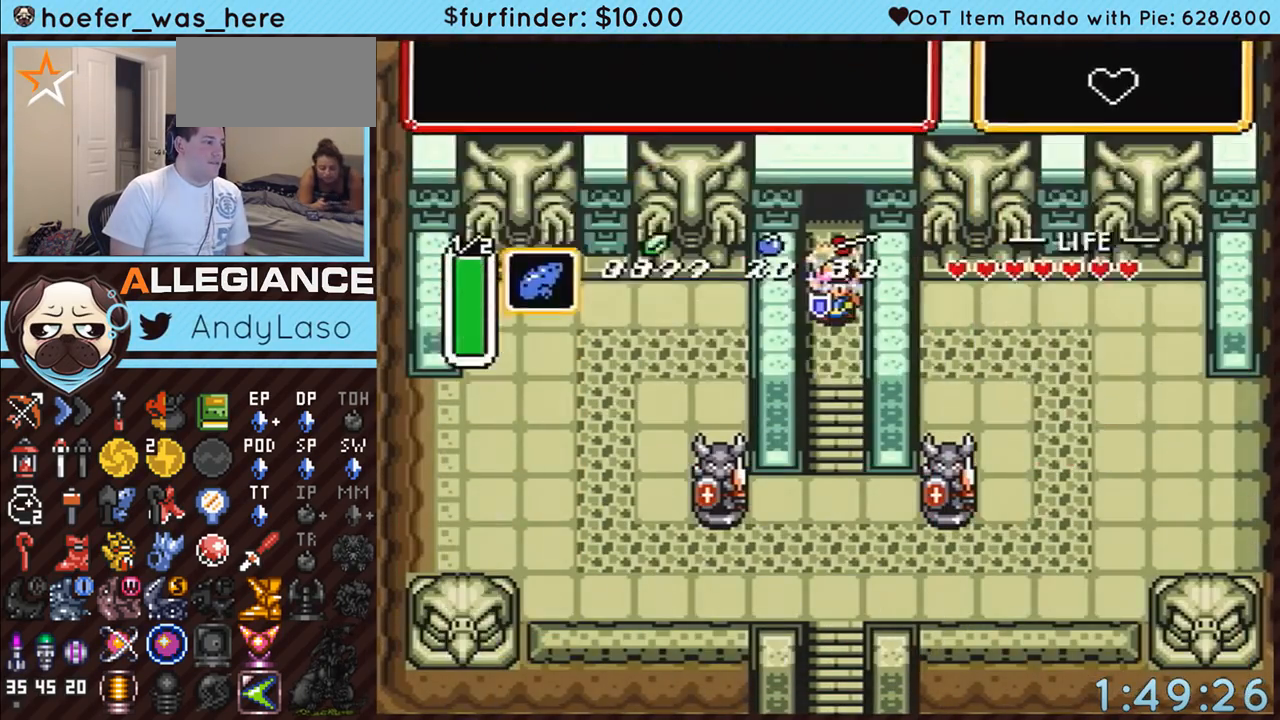
{"buttons": ["Y", "DPAD_DOWN", "DPAD_LEFT"], "events": [[17, "Y", "down"], [50, "Y", "up"], [233, "Y", "down"], [367, "Y", "up"], [383, "Y", "down"], [450, "DPAD_LEFT", "down"]]}
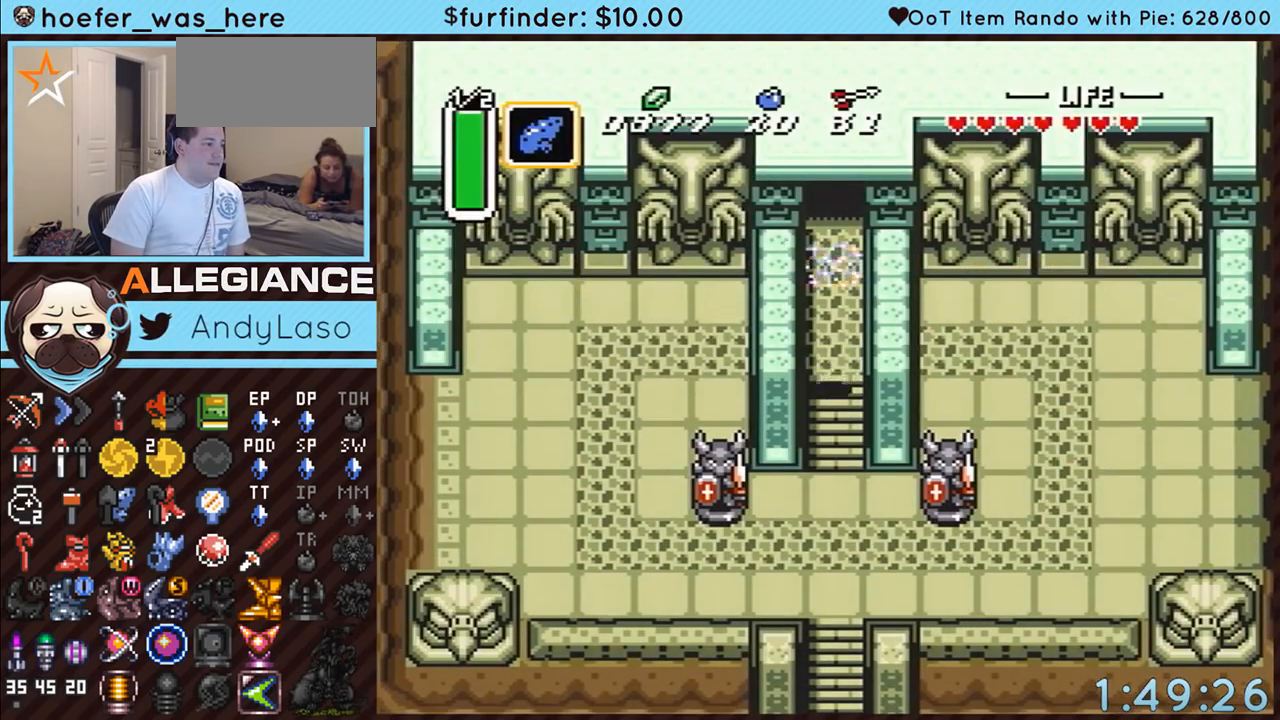
{"buttons": [], "events": [[17, "DPAD_DOWN", "up"], [117, "Y", "up"], [167, "DPAD_LEFT", "up"]]}
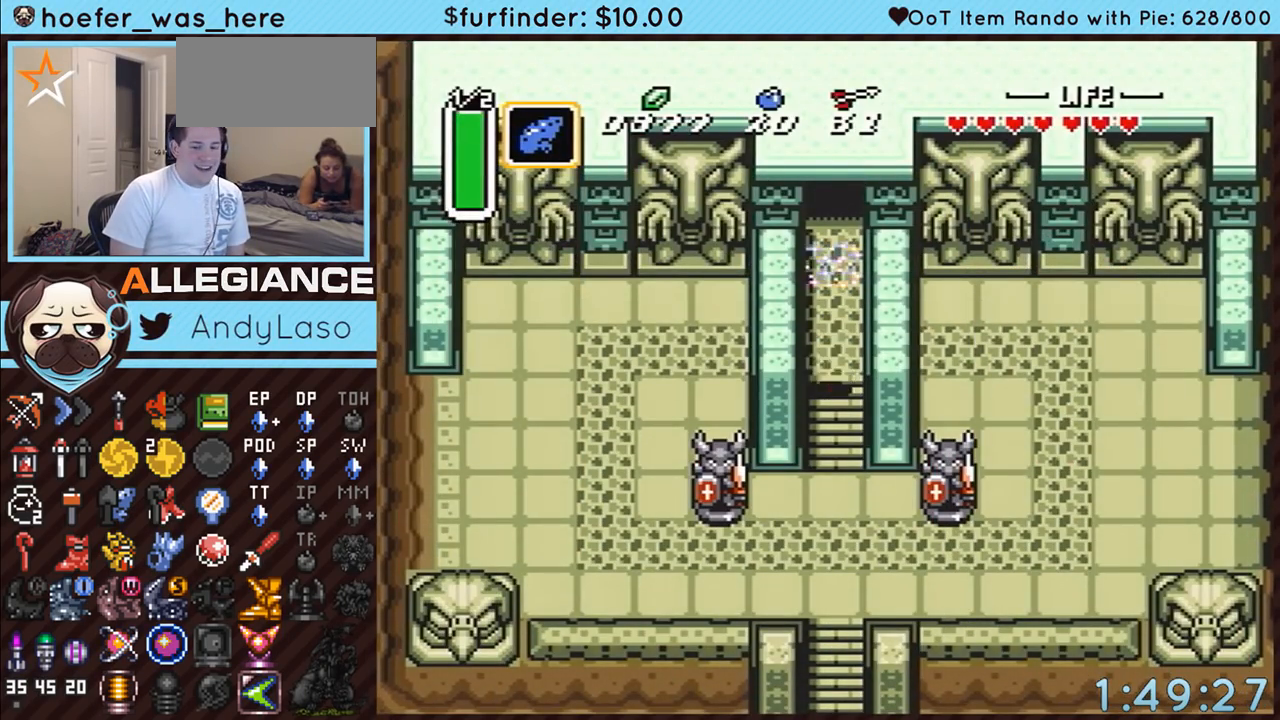
{"buttons": [], "events": []}
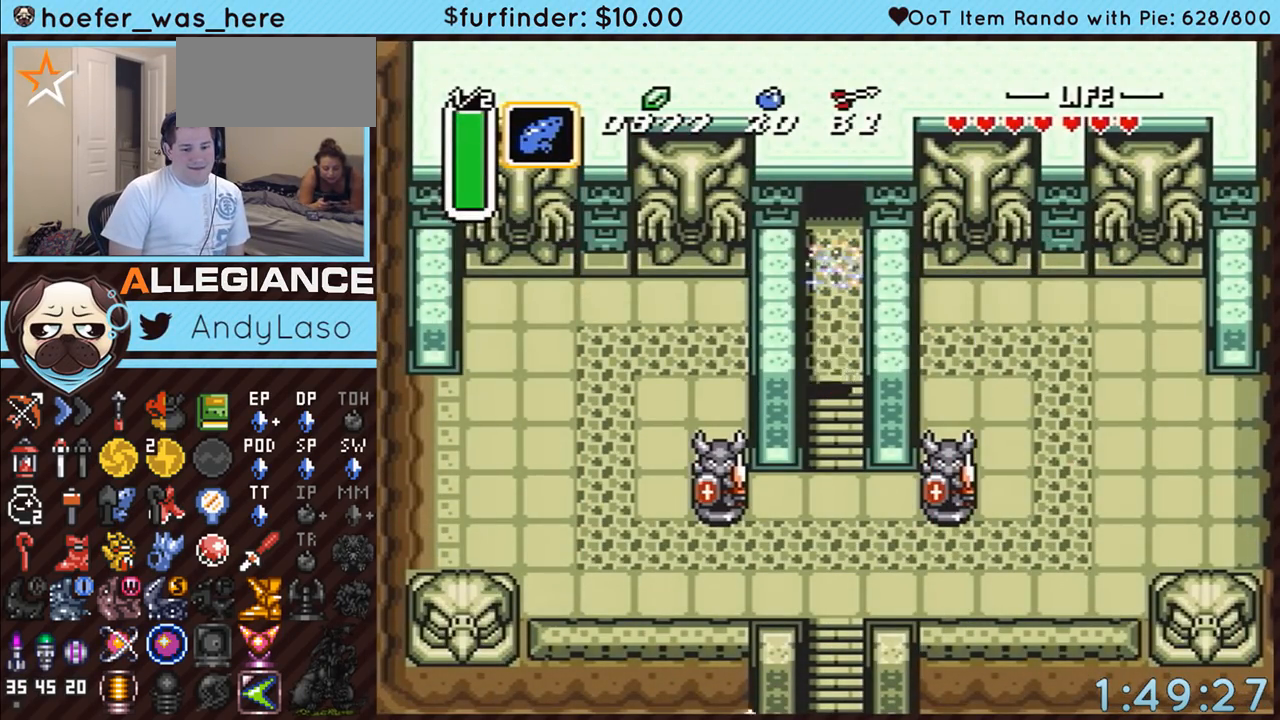
{"buttons": ["A"], "events": [[450, "A", "down"]]}
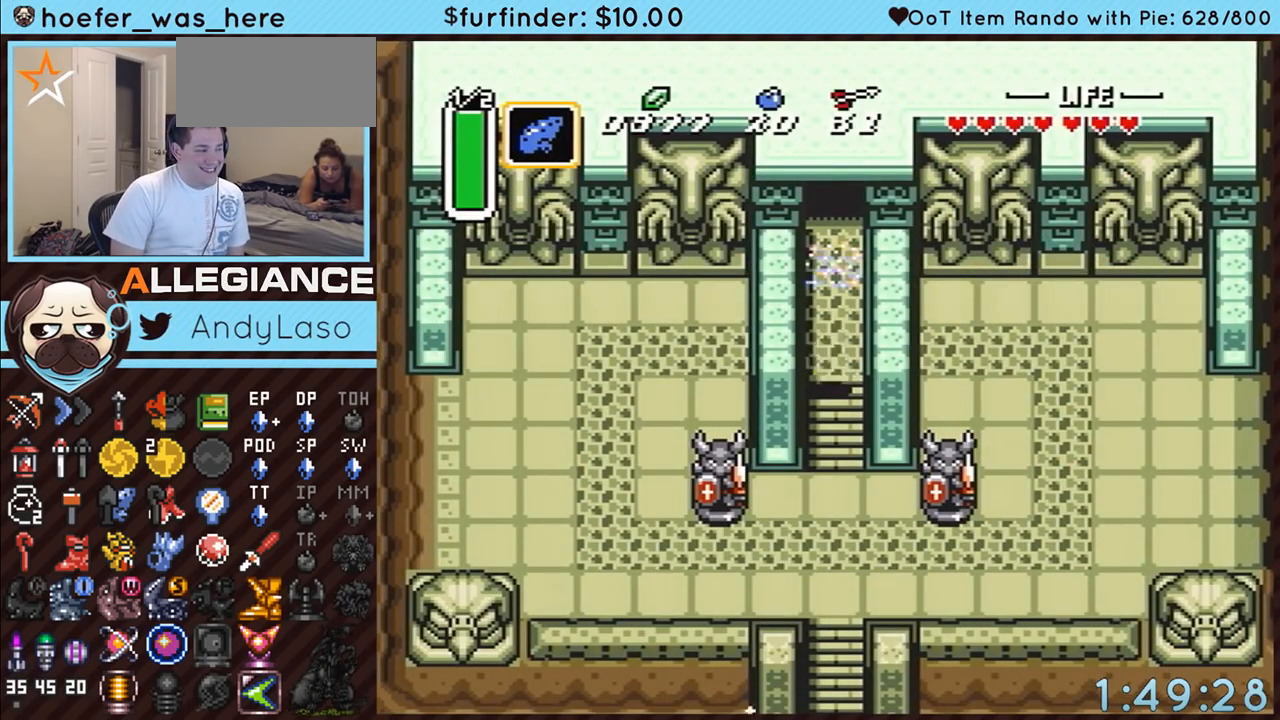
{"buttons": ["A", "DPAD_RIGHT"], "events": [[150, "DPAD_RIGHT", "down"], [233, "DPAD_RIGHT", "up"], [333, "DPAD_RIGHT", "down"], [383, "DPAD_RIGHT", "up"], [450, "DPAD_RIGHT", "down"]]}
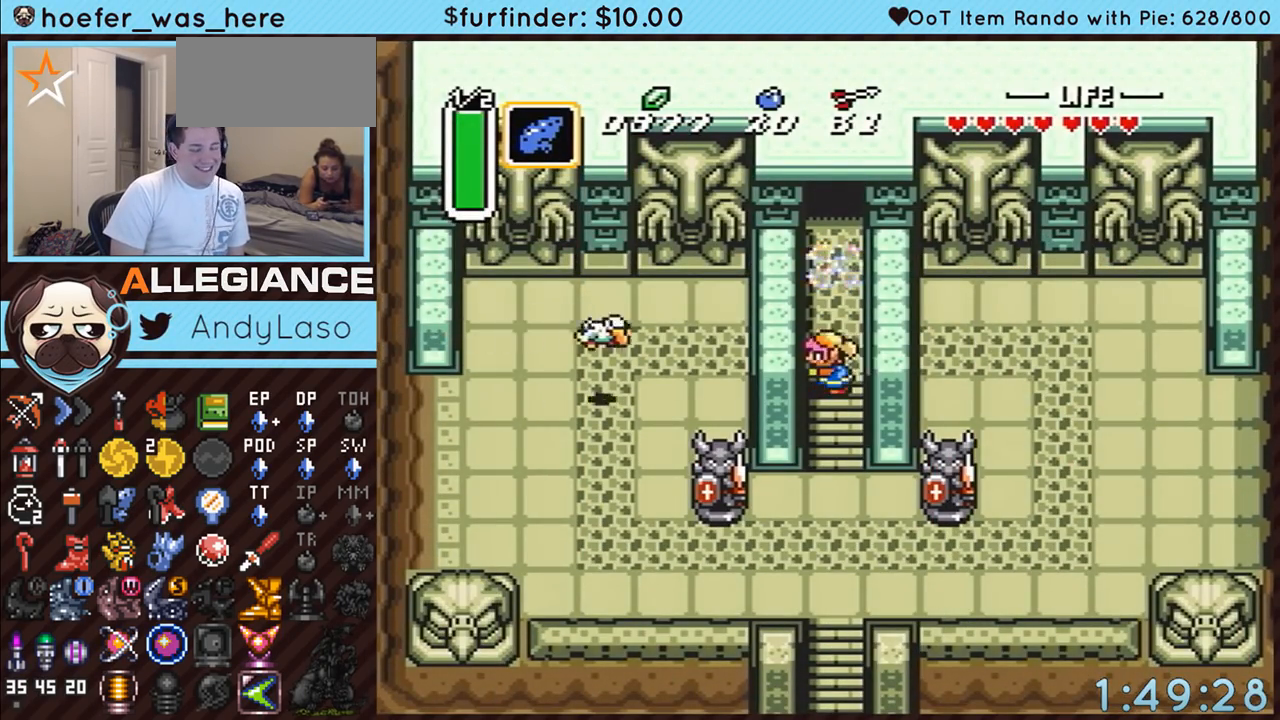
{"buttons": [], "events": [[17, "DPAD_RIGHT", "up"], [83, "DPAD_RIGHT", "down"], [167, "A", "up"], [200, "DPAD_RIGHT", "up"]]}
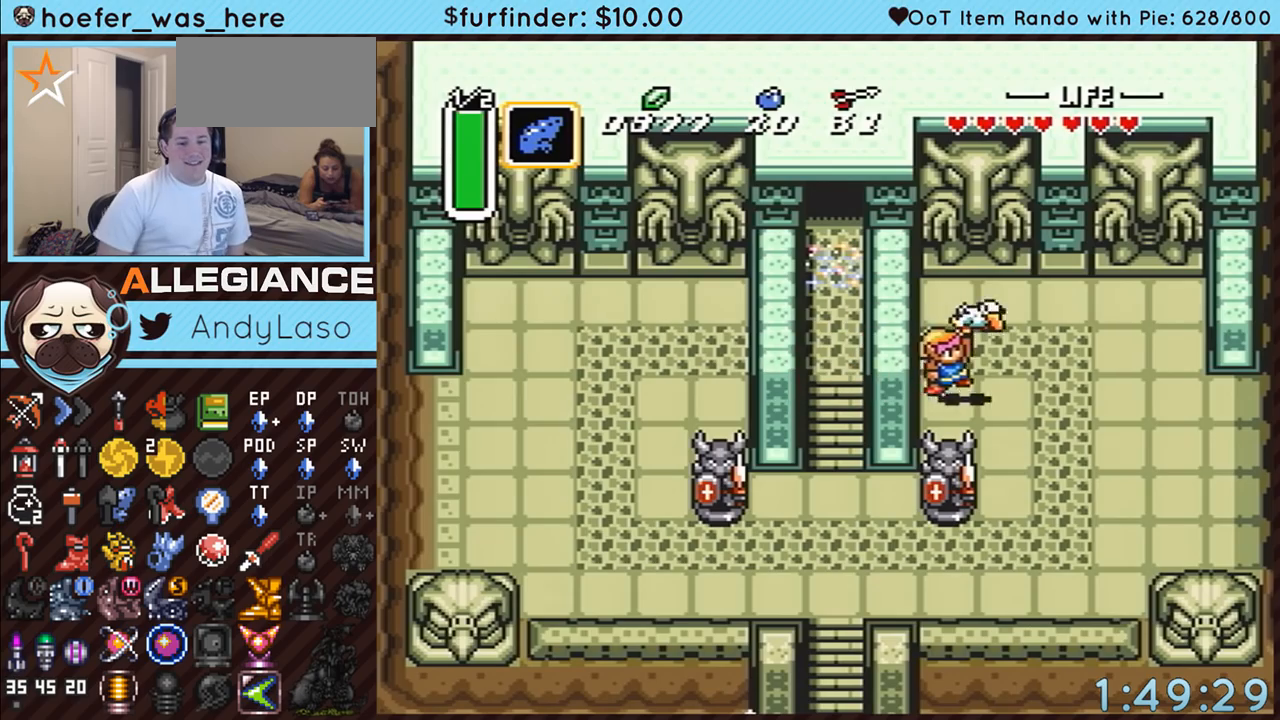
{"buttons": [], "events": []}
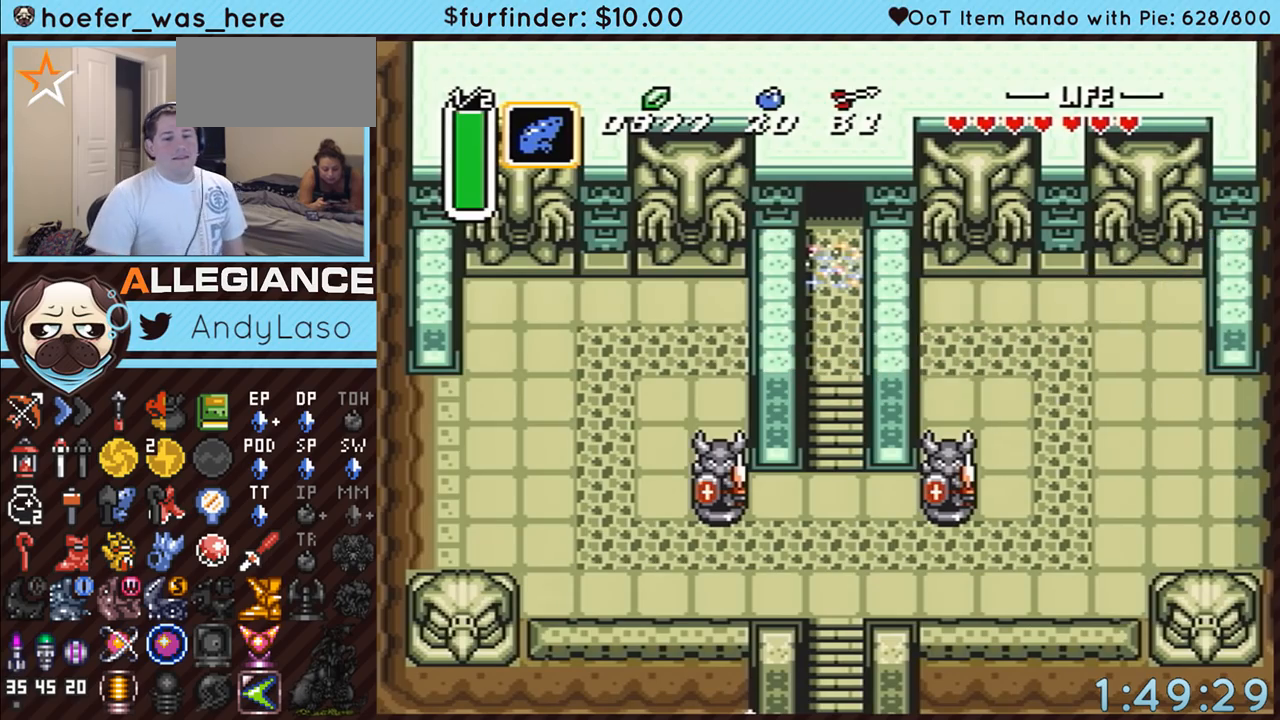
{"buttons": [], "events": []}
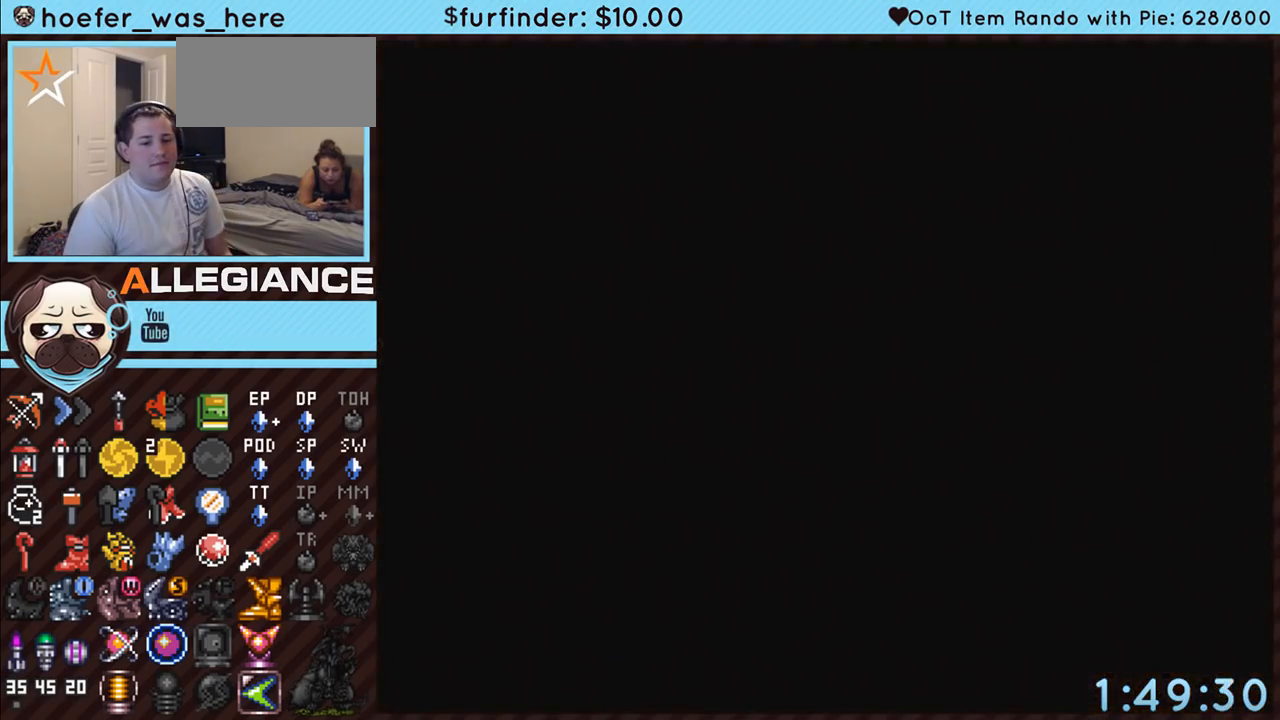
{"buttons": ["DPAD_LEFT"], "events": [[483, "DPAD_LEFT", "down"]]}
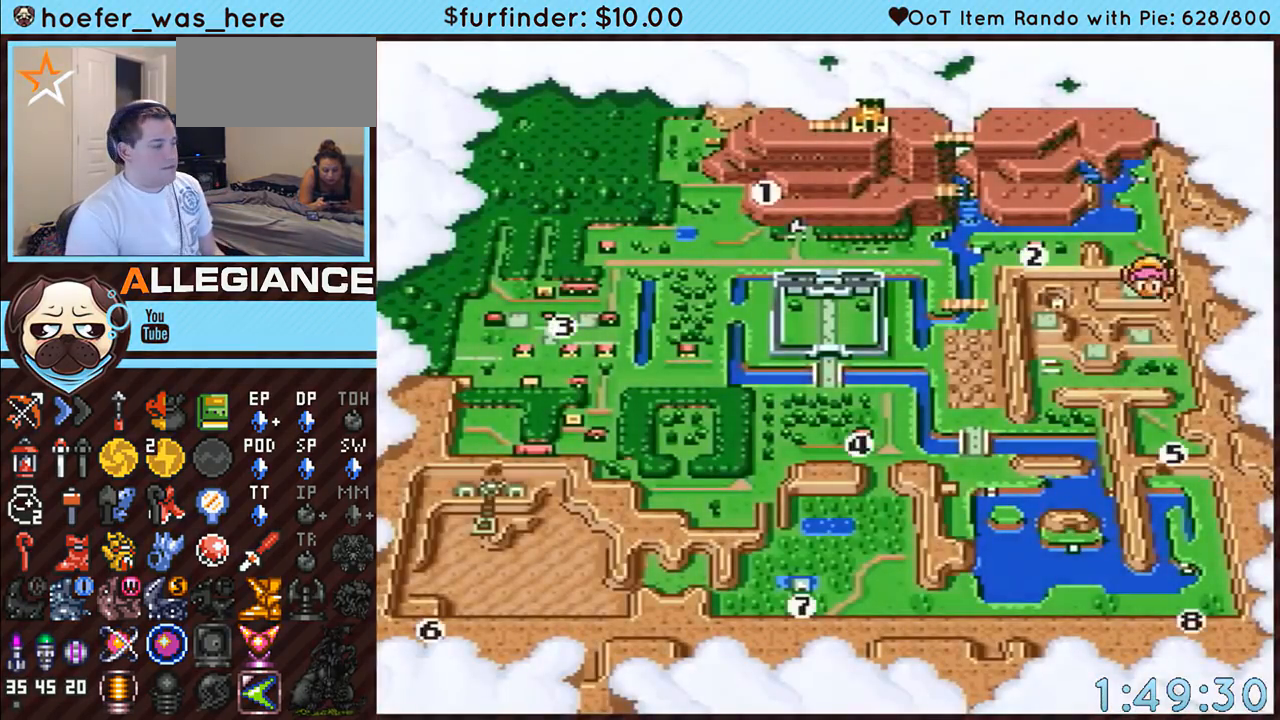
{"buttons": ["A"], "events": [[117, "DPAD_LEFT", "up"], [117, "DPAD_UP", "down"], [133, "DPAD_LEFT", "down"], [183, "DPAD_UP", "up"], [267, "DPAD_LEFT", "up"], [450, "A", "down"]]}
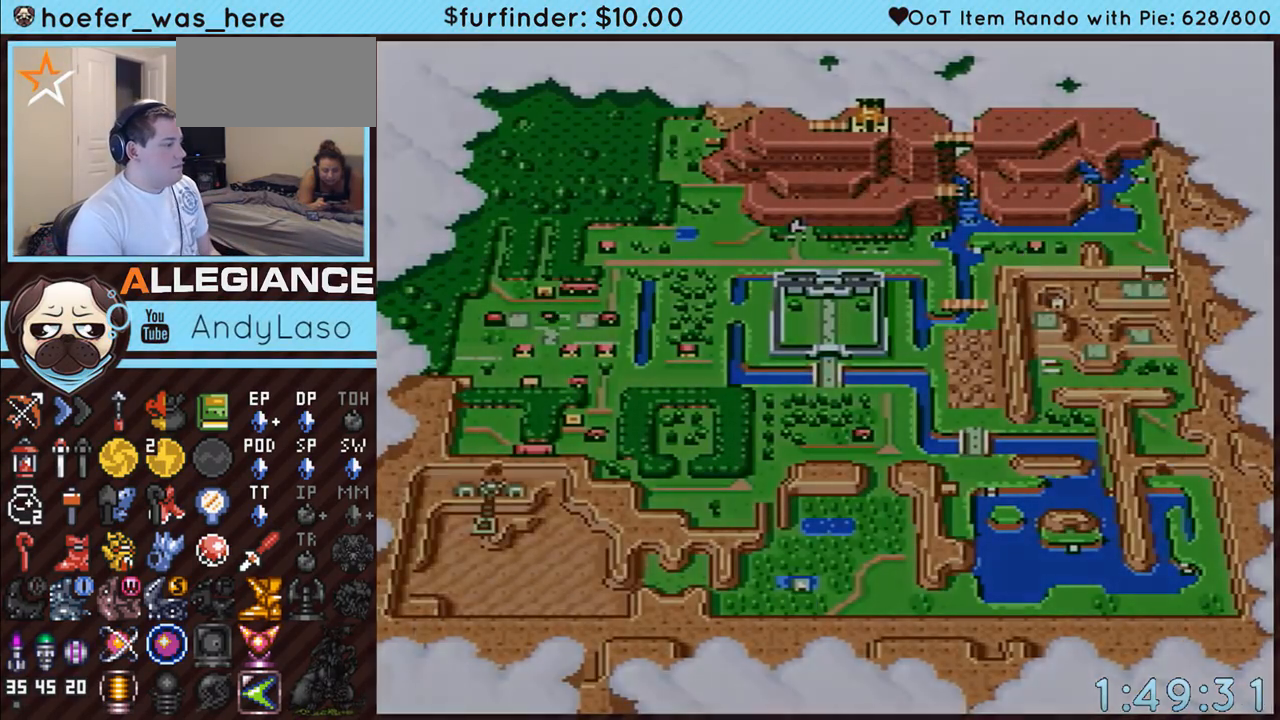
{"buttons": ["DPAD_RIGHT"], "events": [[267, "A", "up"], [483, "DPAD_RIGHT", "down"]]}
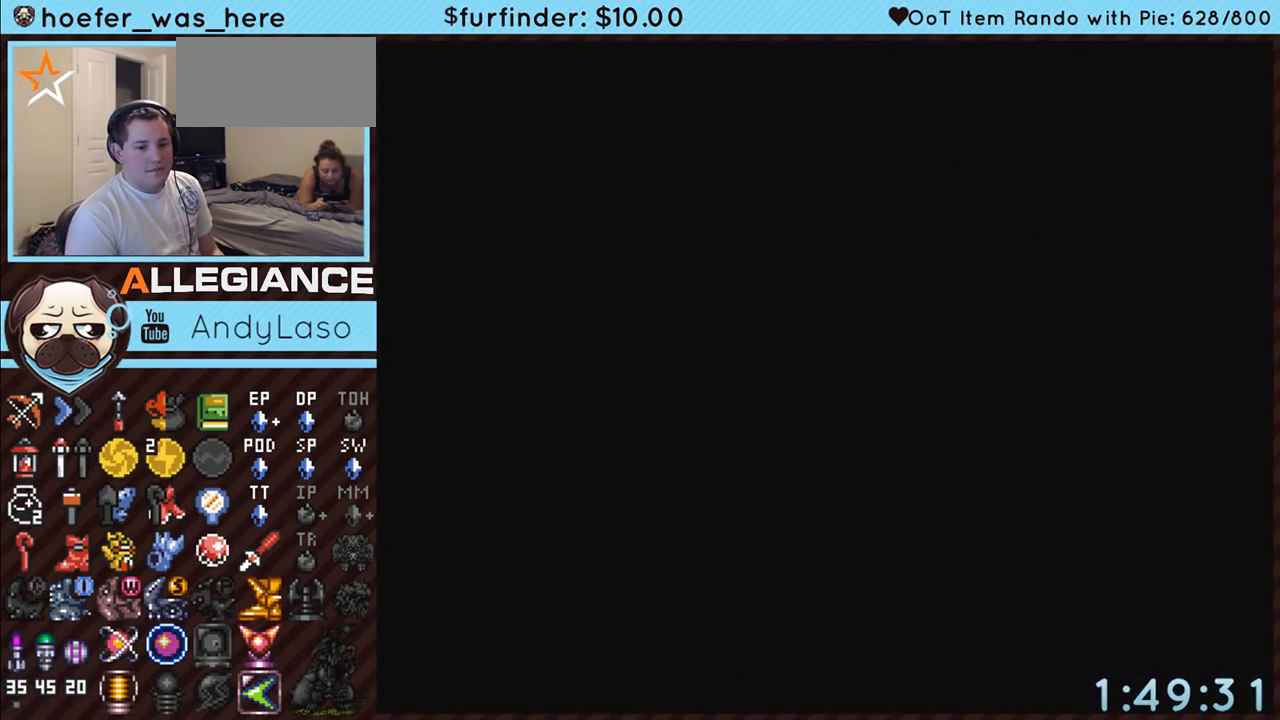
{"buttons": ["DPAD_RIGHT"], "events": []}
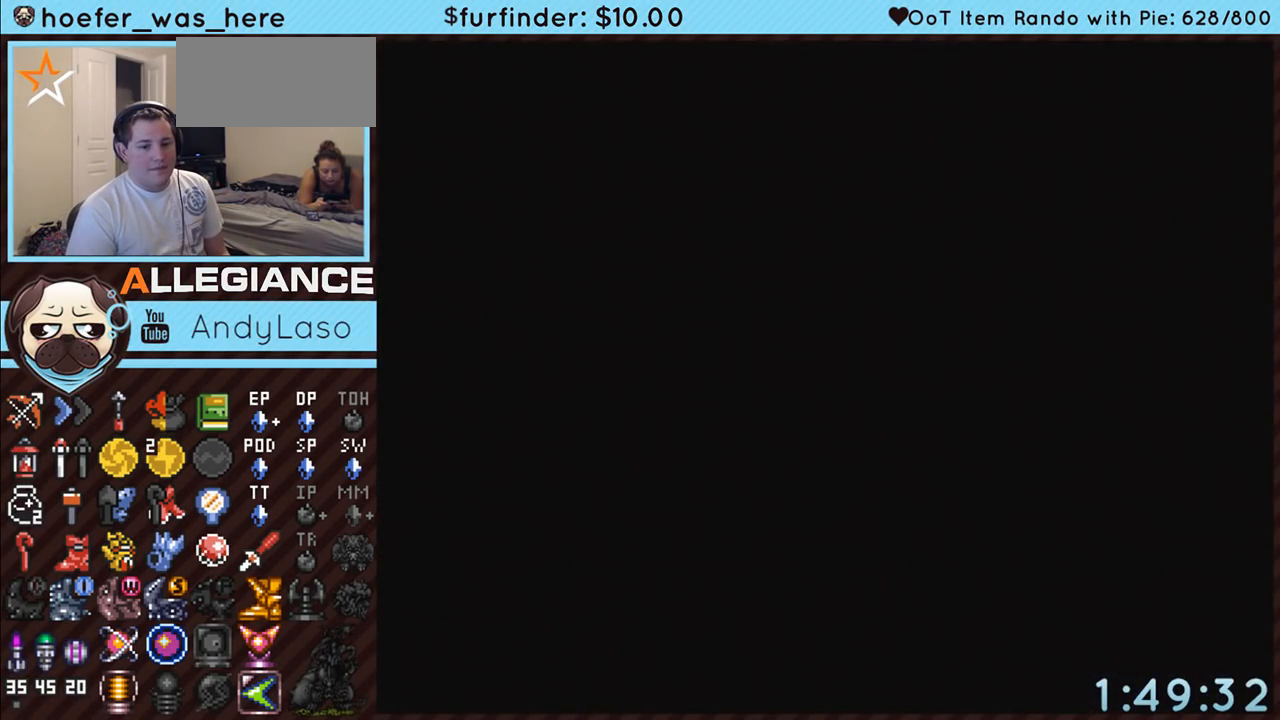
{"buttons": ["DPAD_RIGHT"], "events": []}
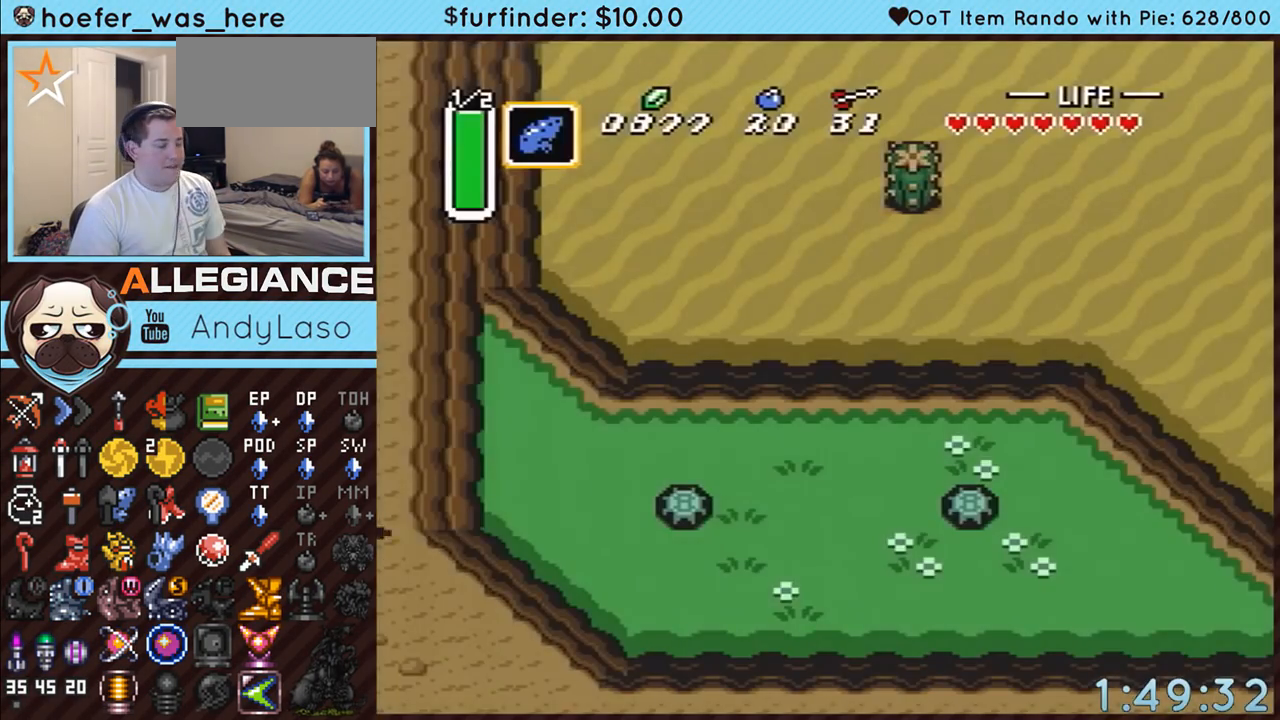
{"buttons": ["DPAD_RIGHT"], "events": []}
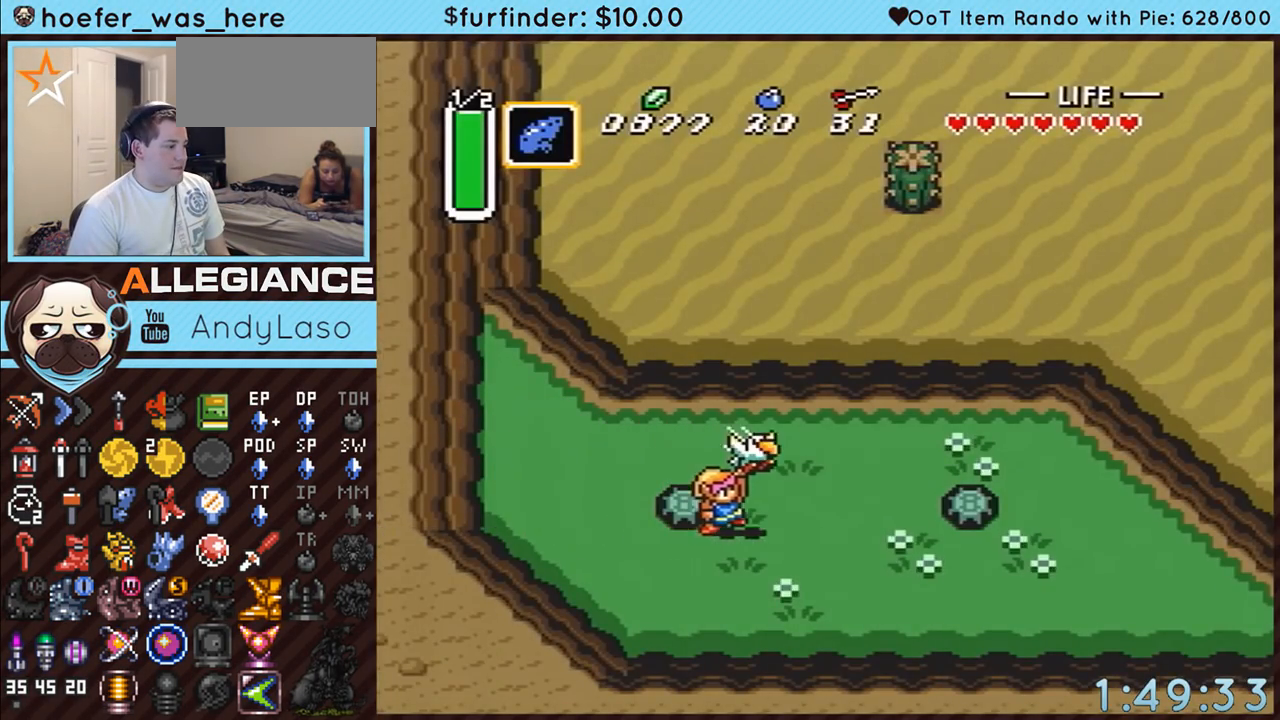
{"buttons": ["A", "DPAD_RIGHT"], "events": [[450, "A", "down"]]}
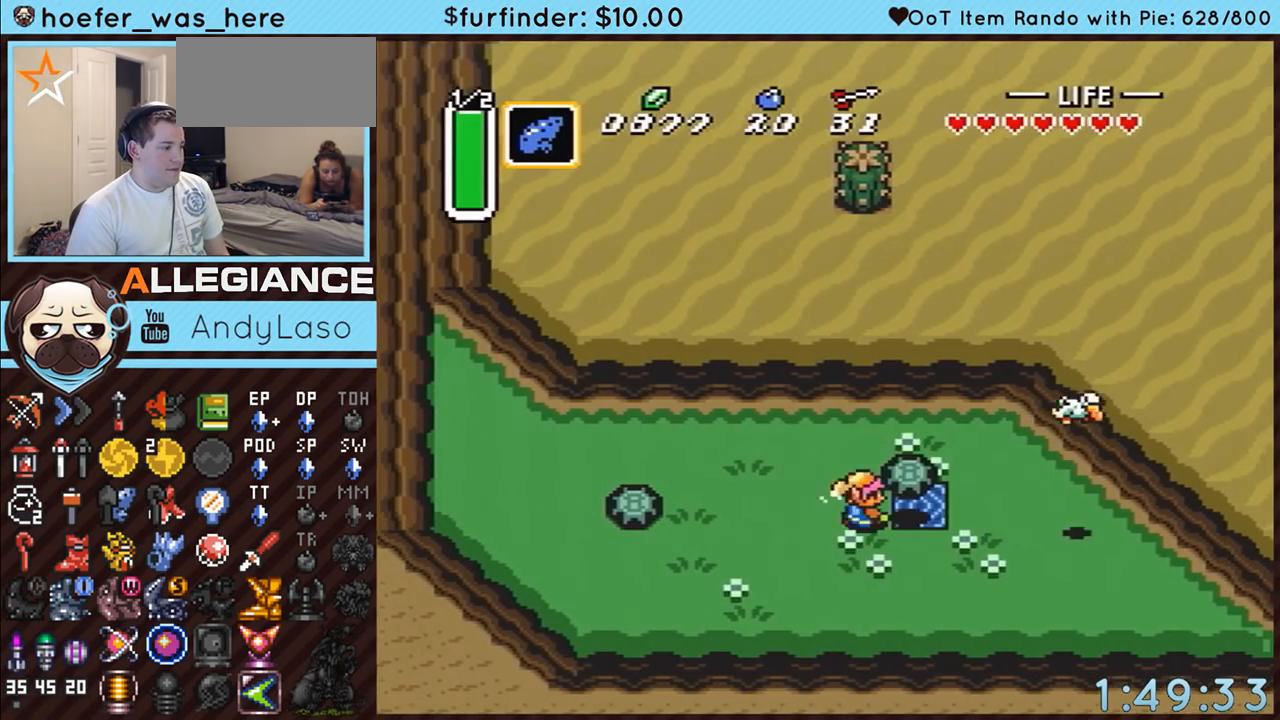
{"buttons": ["A"], "events": [[83, "A", "up"], [367, "A", "down"], [450, "DPAD_RIGHT", "up"]]}
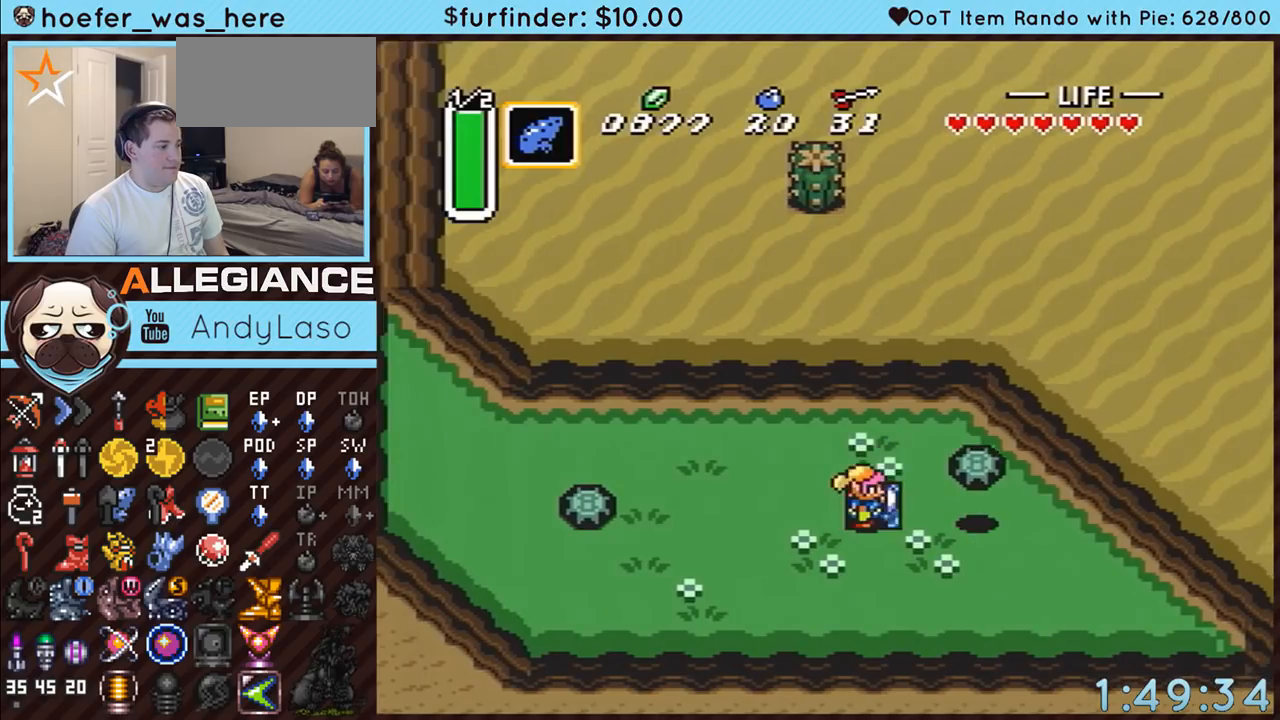
{"buttons": [], "events": [[17, "A", "up"], [233, "DPAD_RIGHT", "down"], [267, "DPAD_RIGHT", "up"]]}